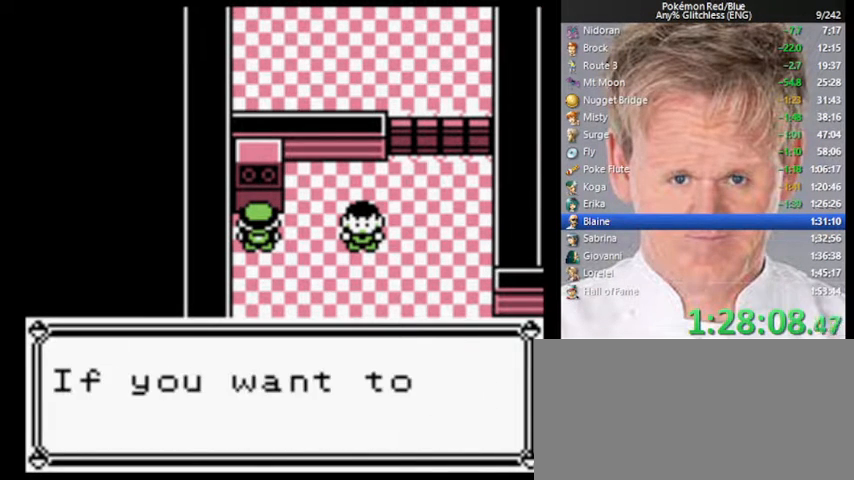
Gameplay with a controller (Nintendo layout); each line is a JSON object with the inputs held at the frame after it. "events" lists button and stick changes between this image and that frame as [ms after this image, input, new state], when the widget could be followed in between. Not read: L3 R3.
{"buttons": [], "events": [[267, "B", "down"], [300, "A", "down"], [367, "B", "up"], [400, "A", "up"]]}
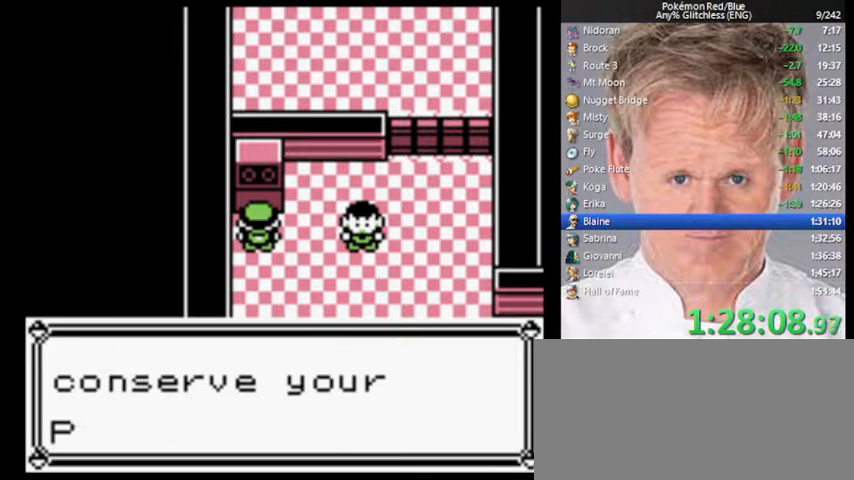
{"buttons": [], "events": [[200, "B", "down"], [267, "A", "down"], [300, "B", "up"], [367, "A", "up"]]}
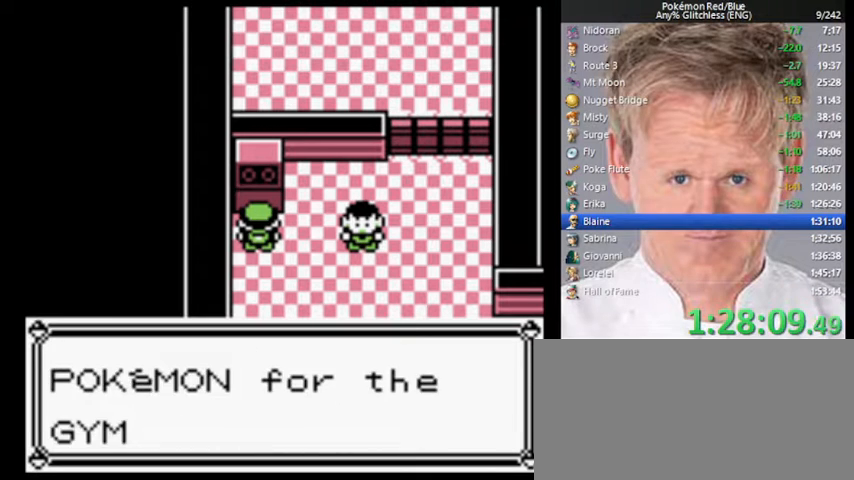
{"buttons": [], "events": [[133, "B", "down"], [233, "A", "down"], [267, "B", "up"], [300, "A", "up"]]}
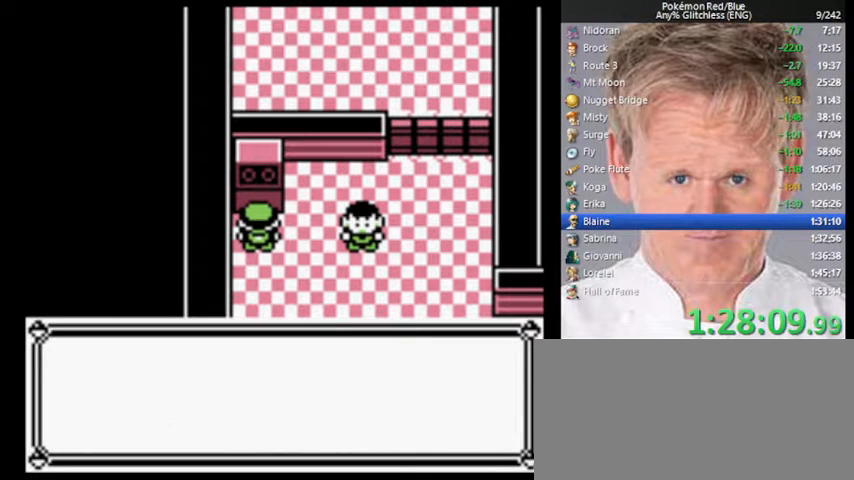
{"buttons": [], "events": []}
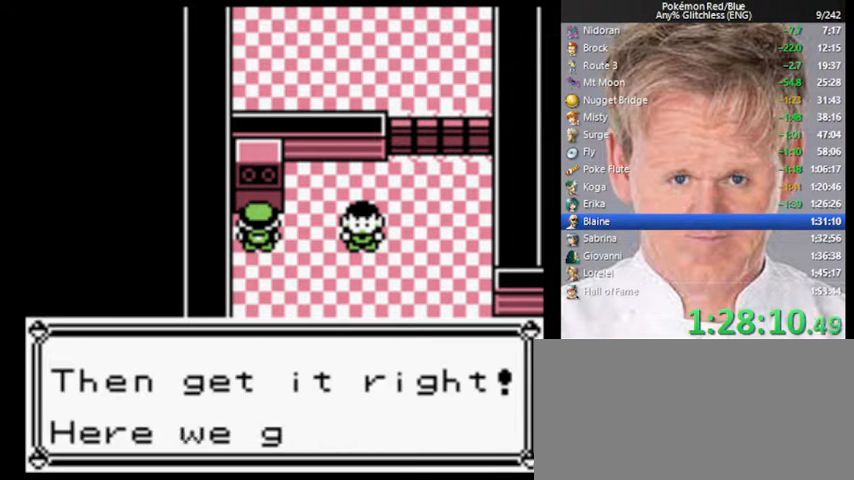
{"buttons": [], "events": [[33, "B", "down"], [100, "A", "down"], [167, "B", "up"], [233, "A", "up"]]}
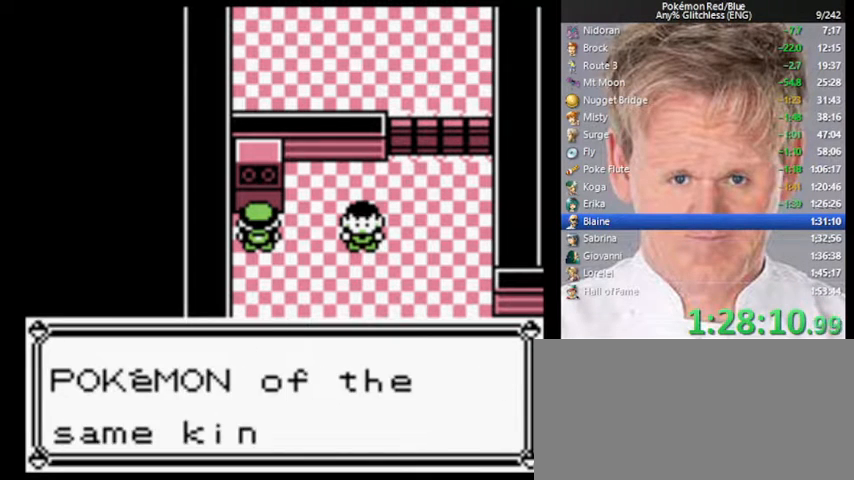
{"buttons": [], "events": [[33, "A", "down"], [67, "A", "up"], [167, "A", "down"], [233, "A", "up"], [333, "A", "down"], [400, "A", "up"]]}
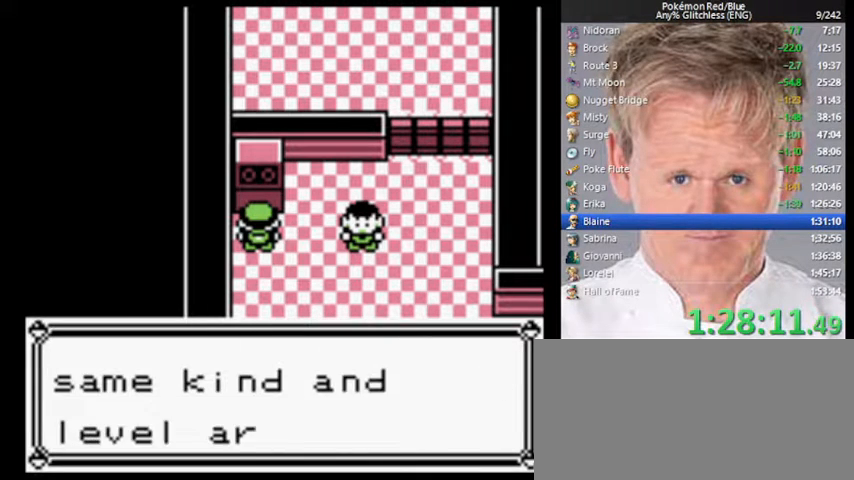
{"buttons": [], "events": [[133, "A", "down"], [233, "A", "up"]]}
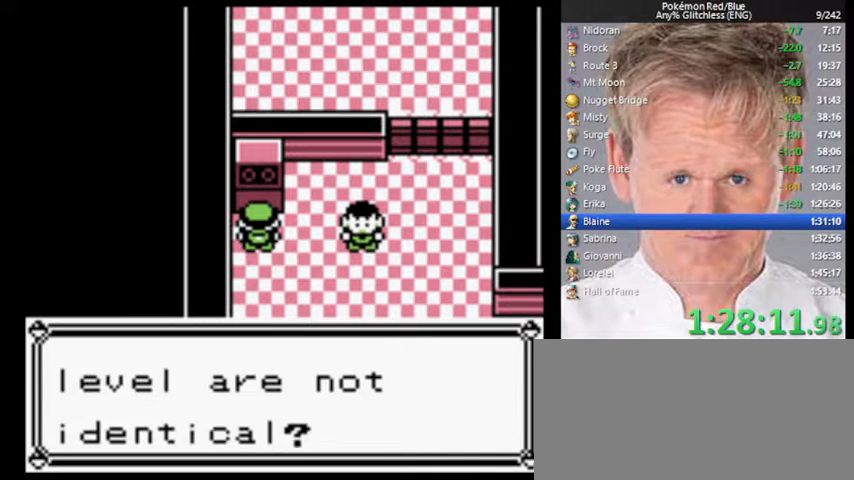
{"buttons": [], "events": [[100, "A", "down"], [200, "A", "up"]]}
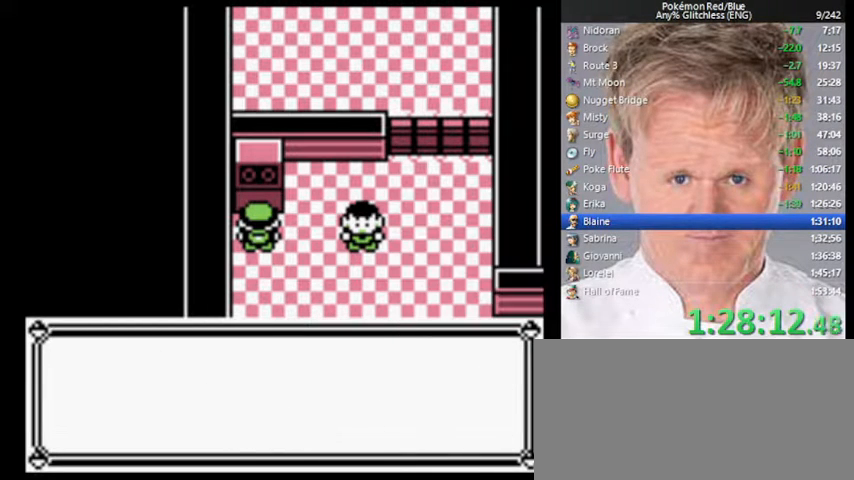
{"buttons": ["DPAD_RIGHT"], "events": [[267, "DPAD_RIGHT", "down"]]}
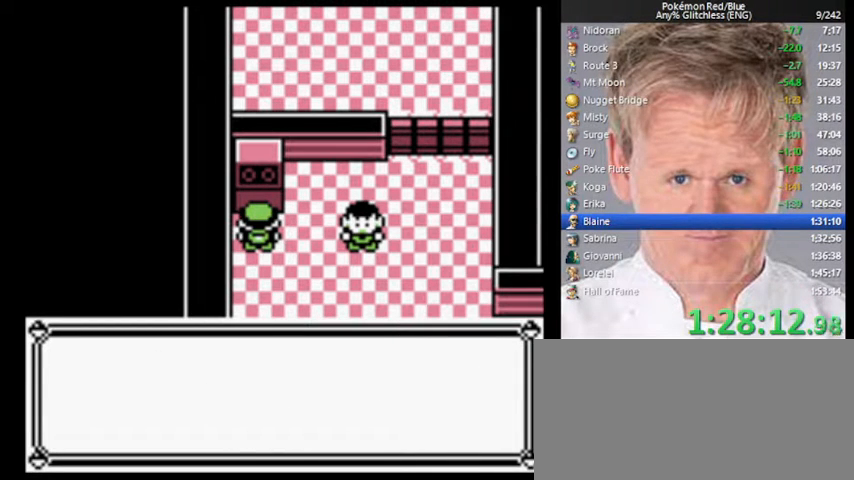
{"buttons": ["DPAD_RIGHT"], "events": [[33, "A", "down"], [100, "A", "up"], [200, "A", "down"], [300, "A", "up"], [367, "A", "down"], [433, "A", "up"]]}
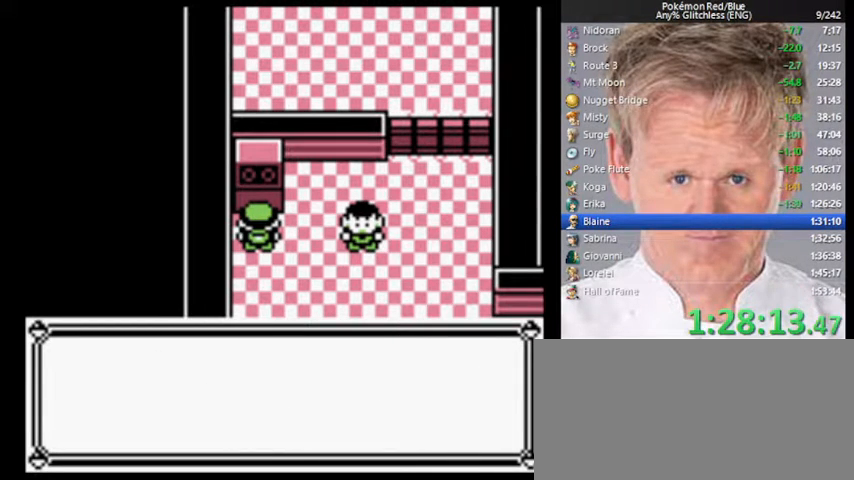
{"buttons": ["DPAD_RIGHT"], "events": []}
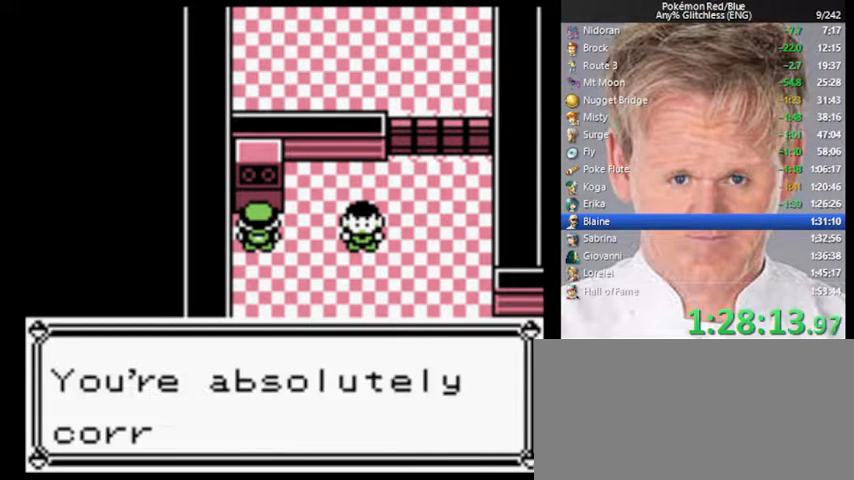
{"buttons": ["DPAD_RIGHT"], "events": [[200, "B", "down"], [267, "B", "up"]]}
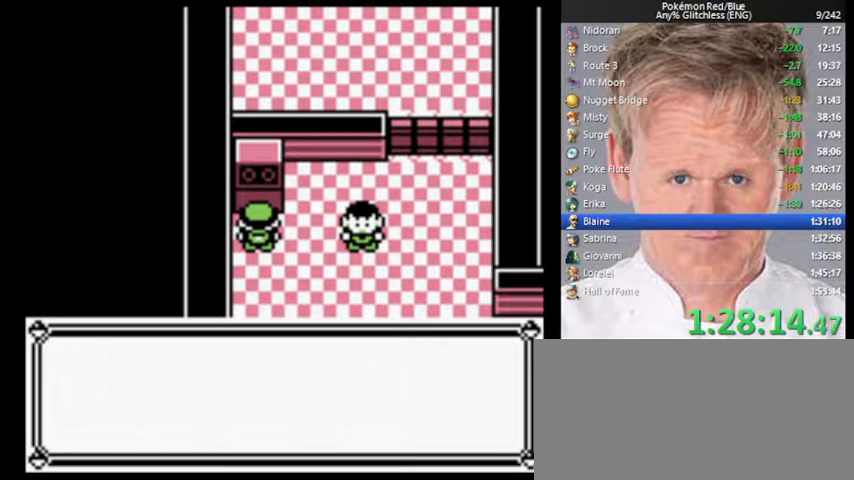
{"buttons": ["DPAD_RIGHT"], "events": []}
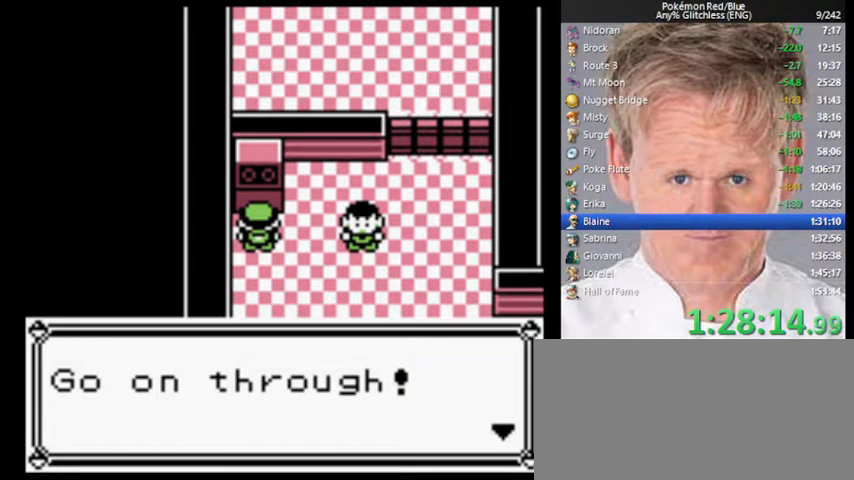
{"buttons": ["DPAD_RIGHT"], "events": [[67, "B", "down"], [167, "B", "up"], [233, "B", "down"], [267, "B", "up"], [333, "B", "down"], [367, "B", "up"]]}
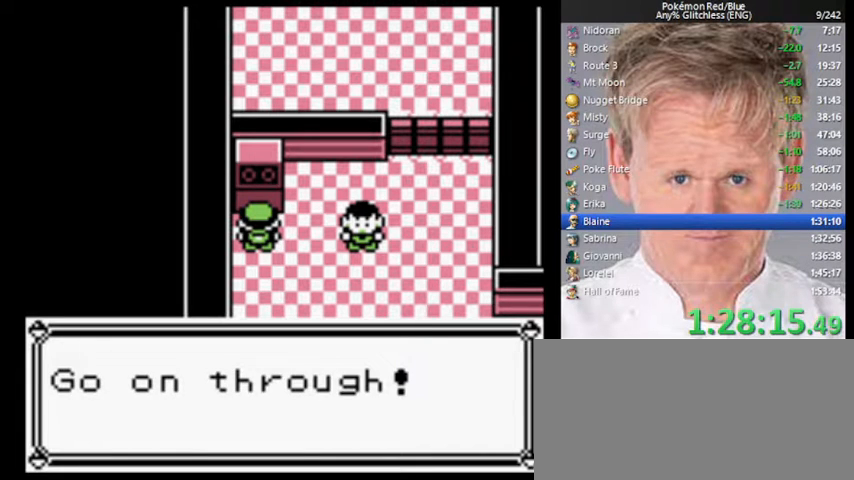
{"buttons": ["DPAD_RIGHT"], "events": []}
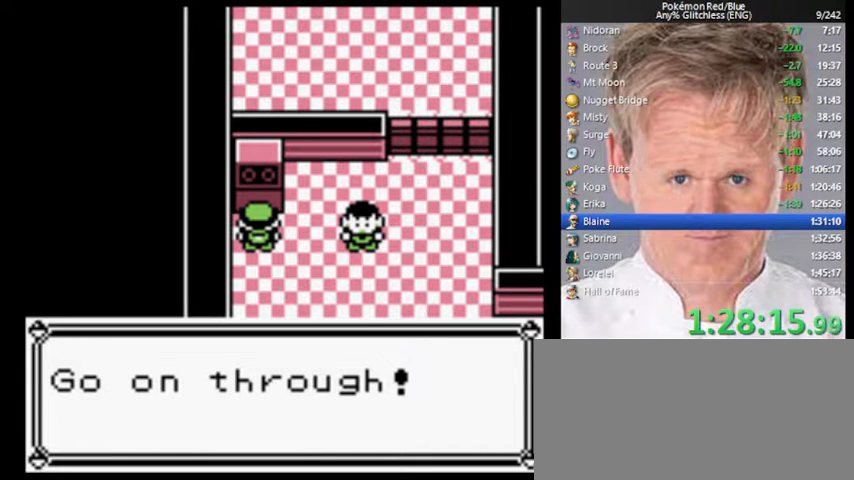
{"buttons": ["DPAD_RIGHT"], "events": []}
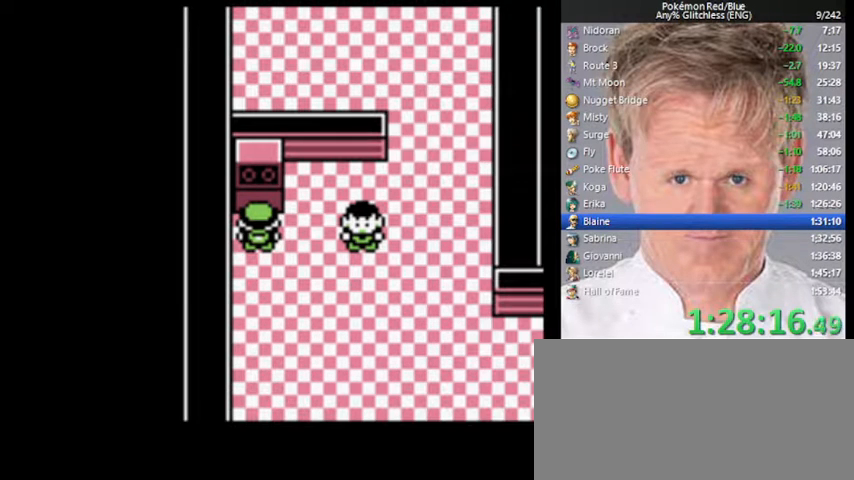
{"buttons": ["DPAD_RIGHT"], "events": []}
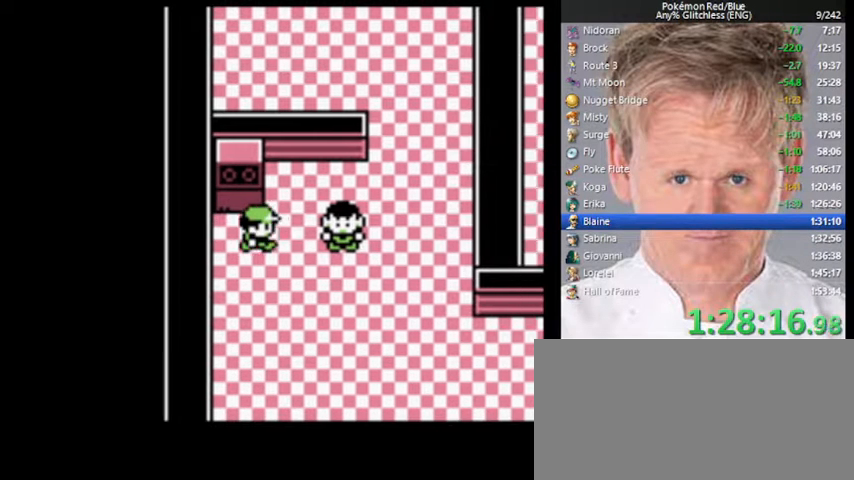
{"buttons": ["DPAD_RIGHT"], "events": [[167, "DPAD_UP", "down"], [200, "DPAD_RIGHT", "up"], [333, "DPAD_RIGHT", "down"], [367, "DPAD_UP", "up"]]}
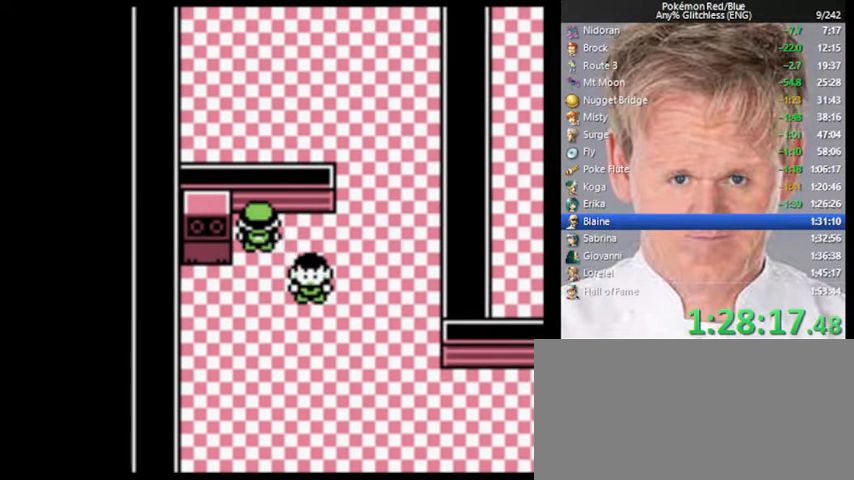
{"buttons": ["DPAD_UP"], "events": [[400, "DPAD_UP", "down"], [433, "DPAD_RIGHT", "up"]]}
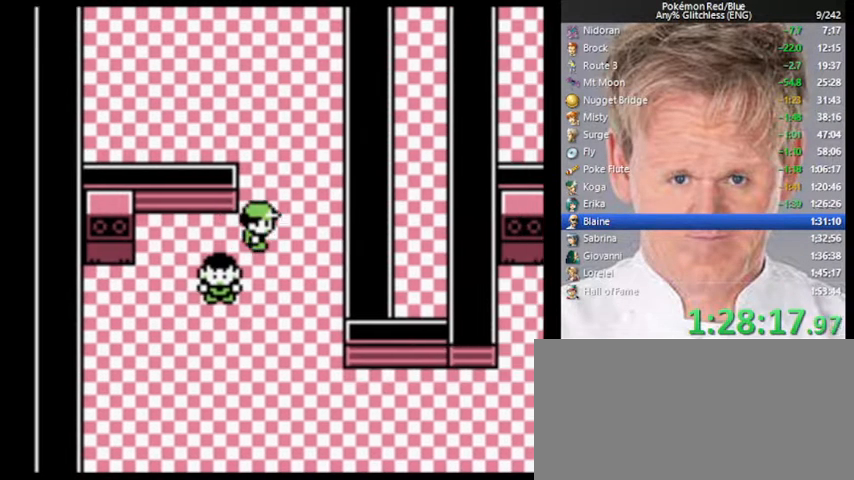
{"buttons": ["DPAD_LEFT"], "events": [[433, "DPAD_LEFT", "down"], [467, "DPAD_UP", "up"]]}
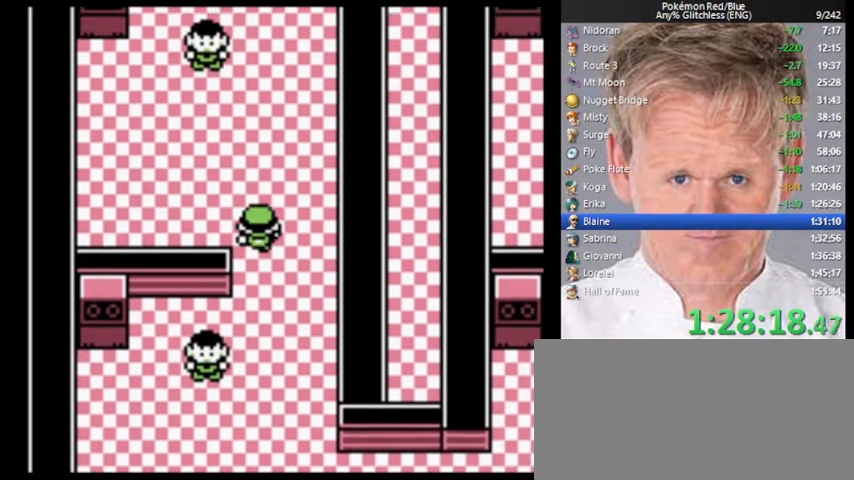
{"buttons": ["DPAD_LEFT"], "events": []}
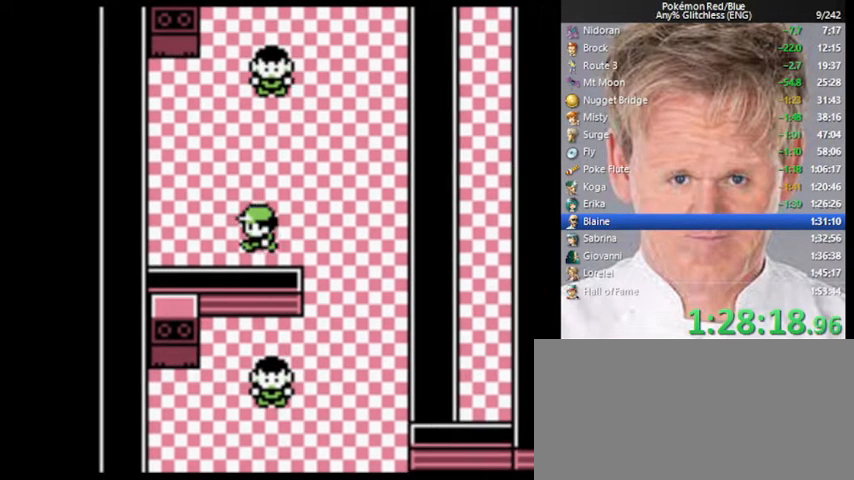
{"buttons": ["DPAD_UP"], "events": [[233, "DPAD_UP", "down"], [267, "DPAD_LEFT", "up"]]}
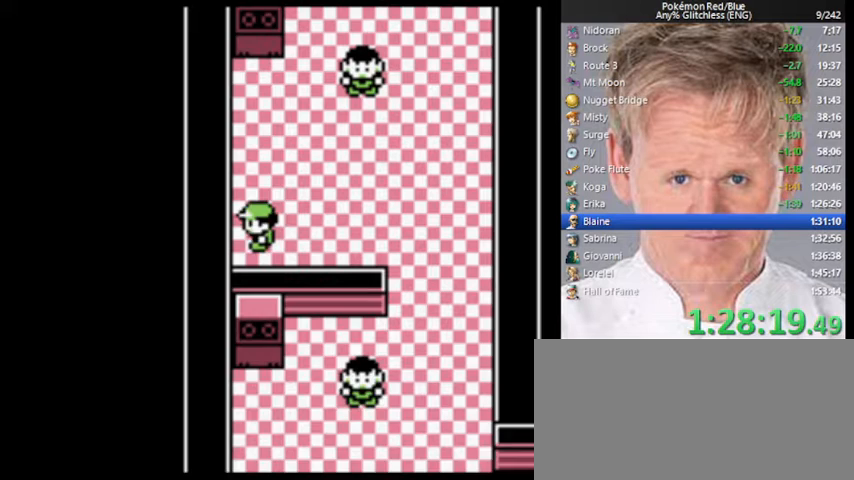
{"buttons": ["DPAD_UP"], "events": []}
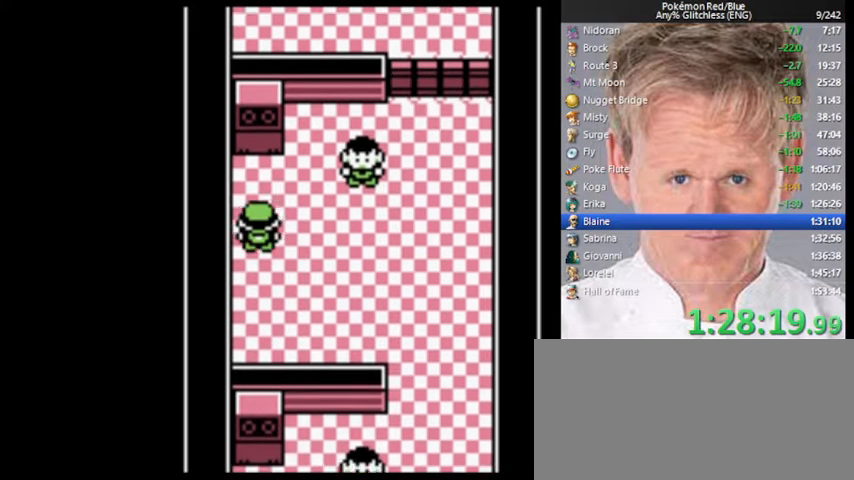
{"buttons": [], "events": [[200, "A", "down"], [300, "DPAD_UP", "up"], [433, "A", "up"]]}
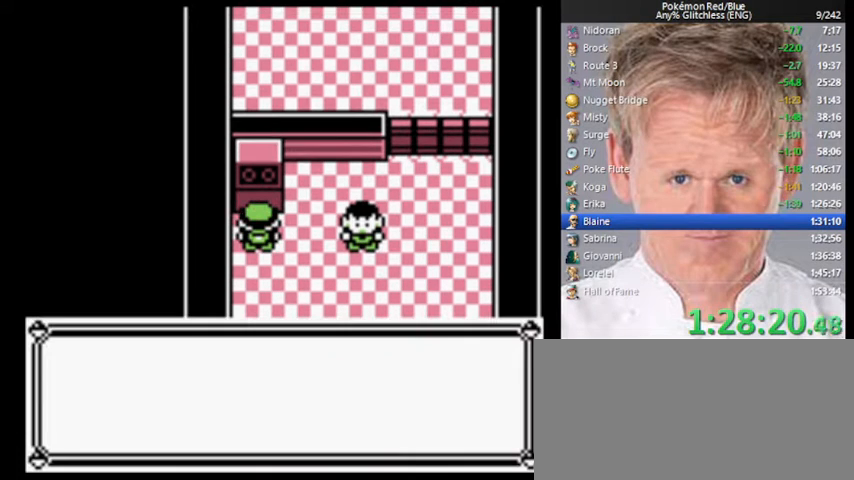
{"buttons": [], "events": []}